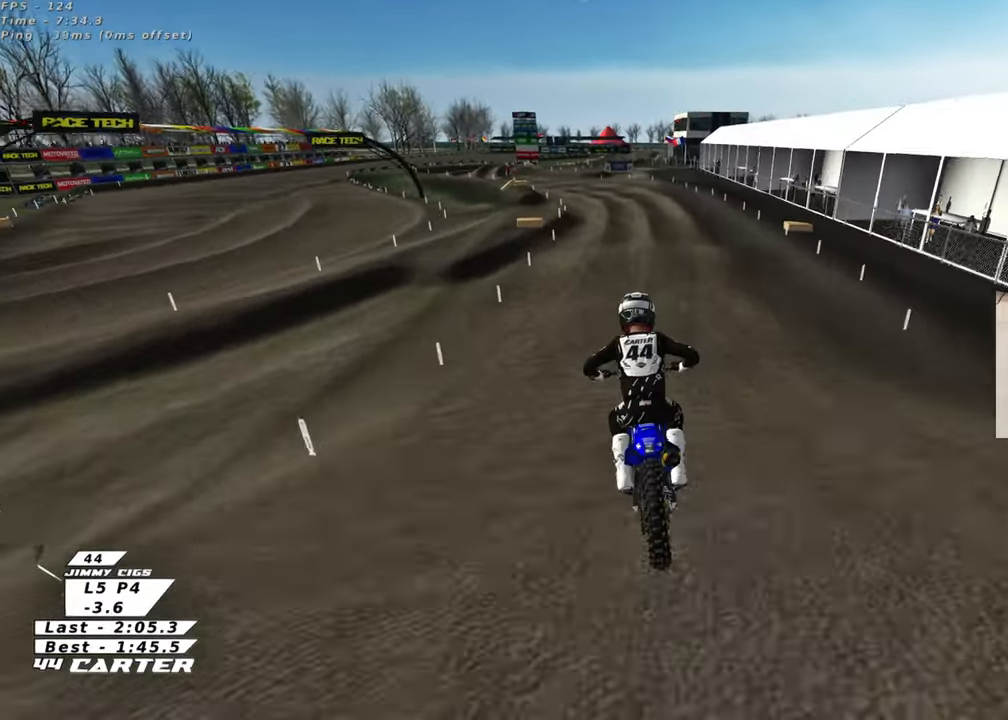
Gameplay with a controller (Xbox layout); each line is a JSON object with the inputs held at the frame after it. "events" lists button and stick changes between this image and that frame as [ms after this image, input, new state], when the widget could be followed in between. Not read: R2.
{"buttons": [], "left_stick": "center", "right_stick": "center", "events": [[133, "left_stick", "left"], [250, "left_stick", "center"], [317, "A", "down"], [450, "A", "up"]]}
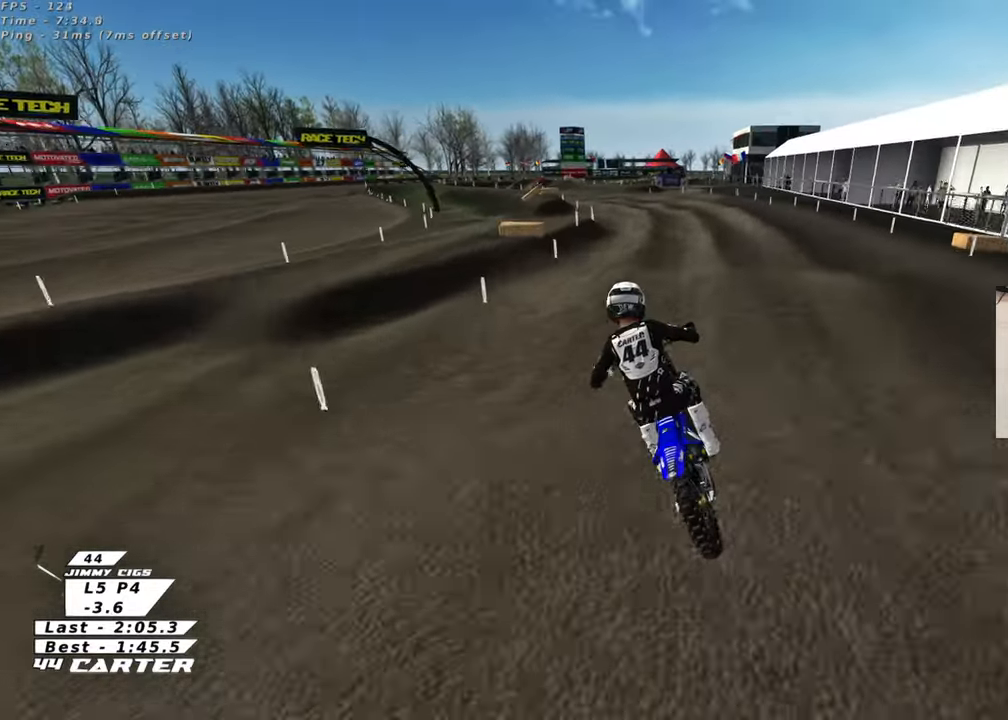
{"buttons": [], "left_stick": "center", "right_stick": "center", "events": [[67, "left_stick", "right"], [117, "left_stick", "center"], [233, "A", "down"], [333, "A", "up"]]}
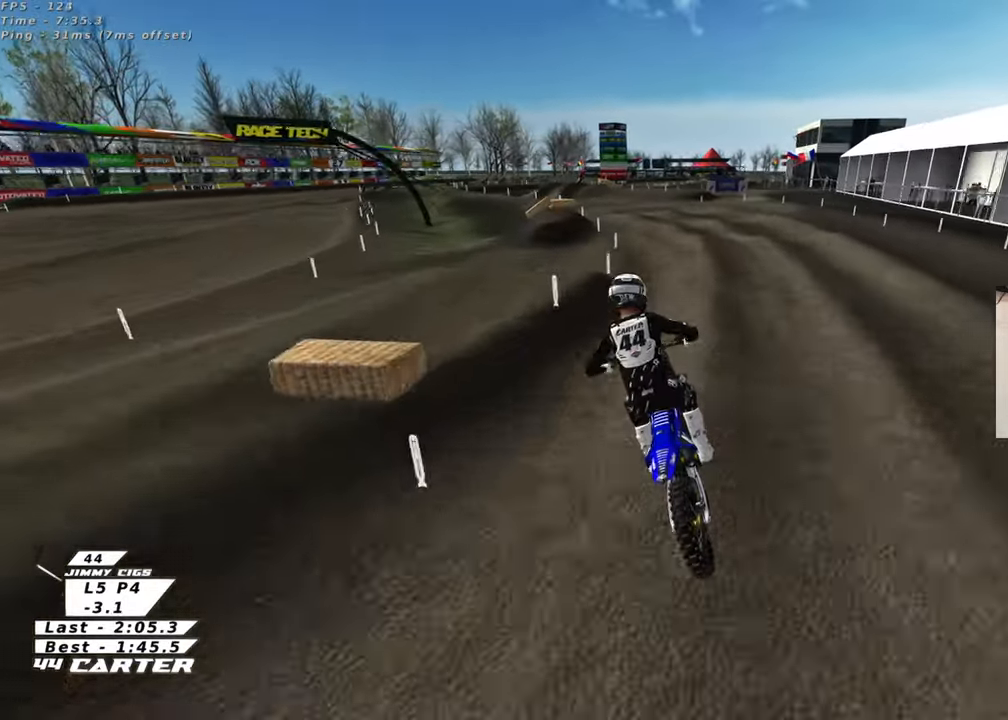
{"buttons": [], "left_stick": "center", "right_stick": "center", "events": [[33, "left_stick", "up"], [317, "left_stick", "center"]]}
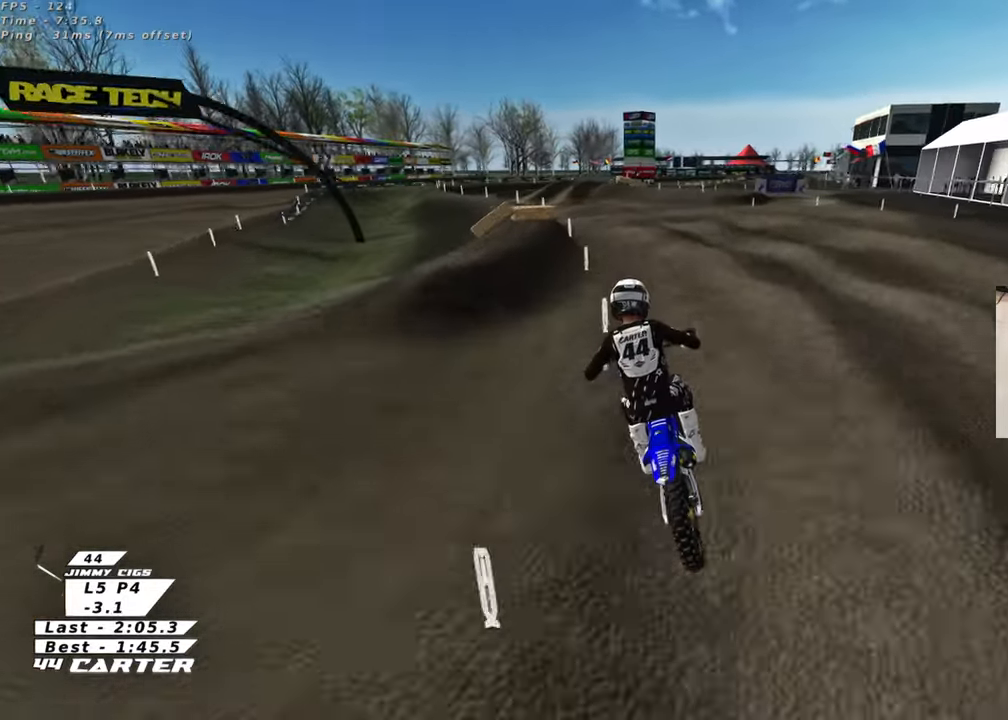
{"buttons": [], "left_stick": "center", "right_stick": "center", "events": [[233, "X", "down"], [317, "X", "up"], [433, "X", "down"], [500, "X", "up"]]}
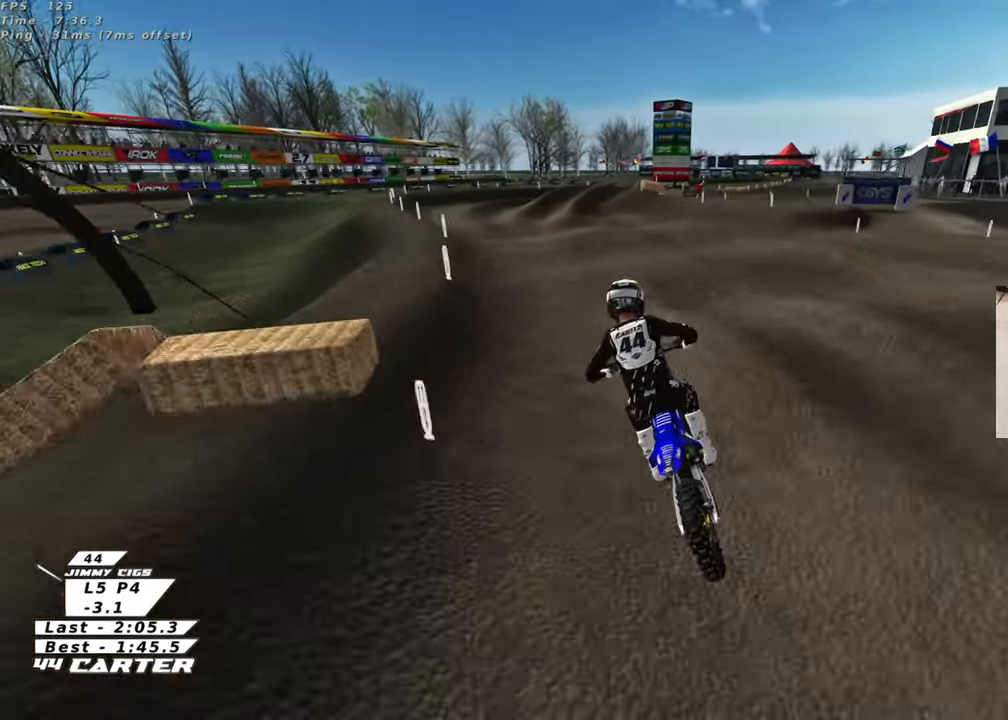
{"buttons": [], "left_stick": "center", "right_stick": "center", "events": [[67, "left_stick", "down"], [350, "left_stick", "center"]]}
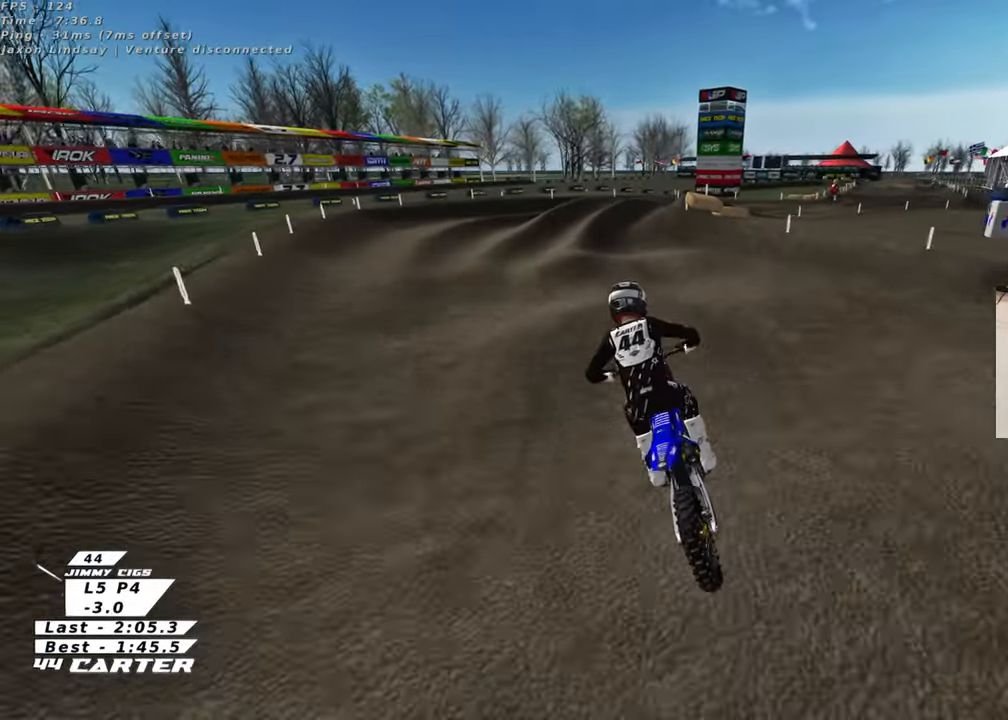
{"buttons": [], "left_stick": "down", "right_stick": "center", "events": [[117, "left_stick", "right"], [183, "left_stick", "down-right"], [333, "left_stick", "center"], [400, "left_stick", "up"], [483, "left_stick", "down"]]}
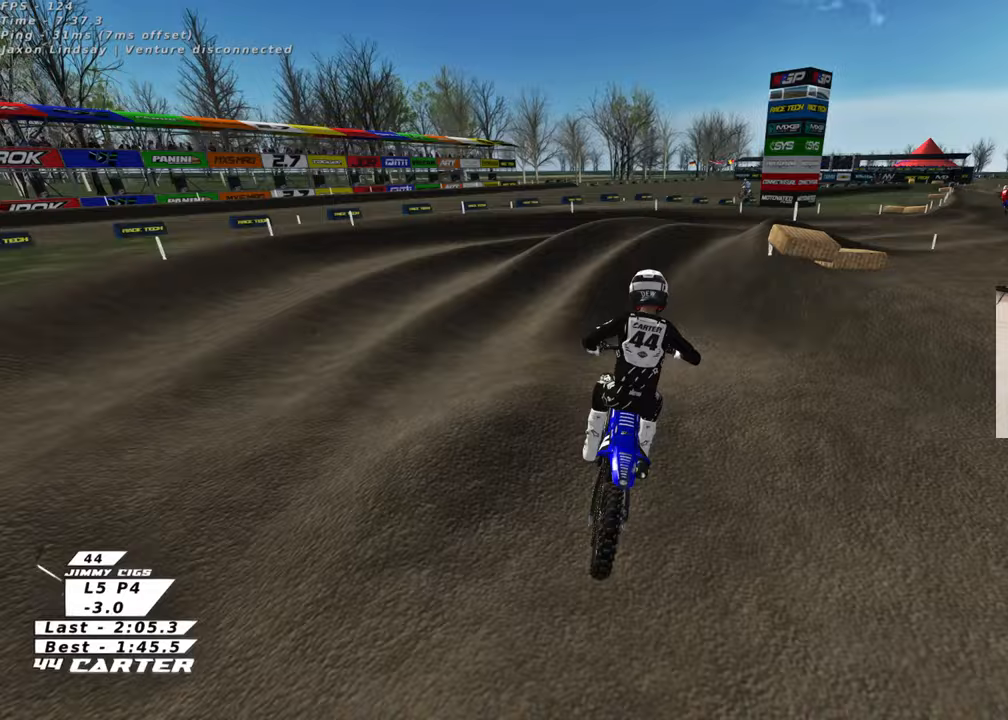
{"buttons": ["L2"], "left_stick": "center", "right_stick": "center", "events": [[117, "left_stick", "center"], [183, "left_stick", "up-right"], [200, "X", "down"], [267, "X", "up"], [300, "L2", "down"], [383, "X", "down"], [467, "X", "up"], [500, "left_stick", "center"]]}
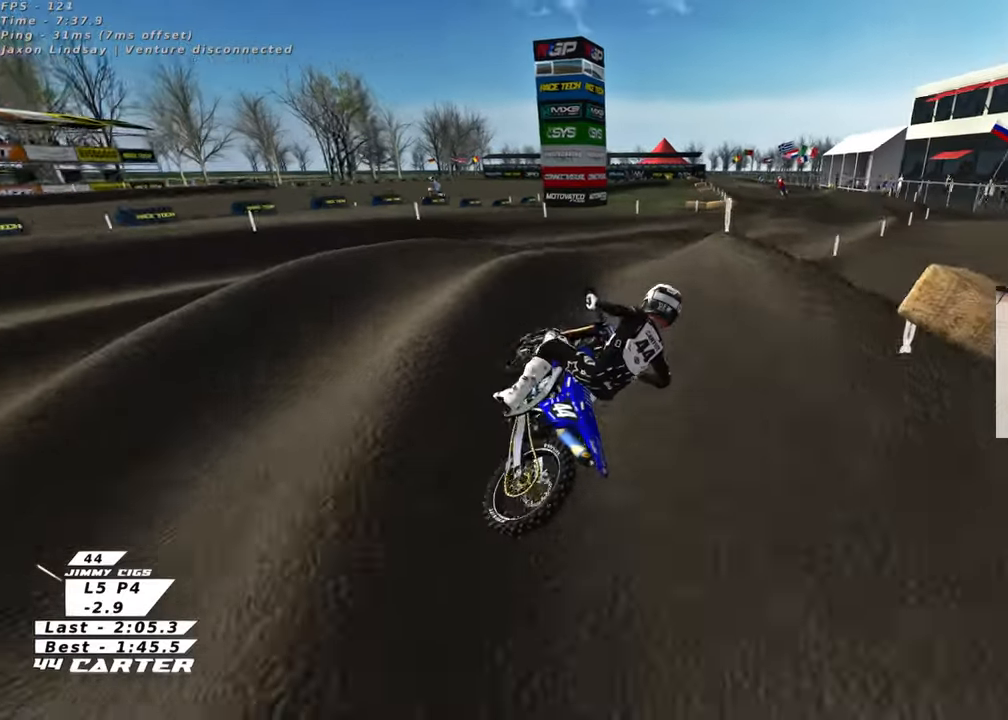
{"buttons": [], "left_stick": "up-right", "right_stick": "center", "events": [[67, "L2", "up"], [150, "left_stick", "left"], [300, "left_stick", "up-left"], [483, "left_stick", "up-right"]]}
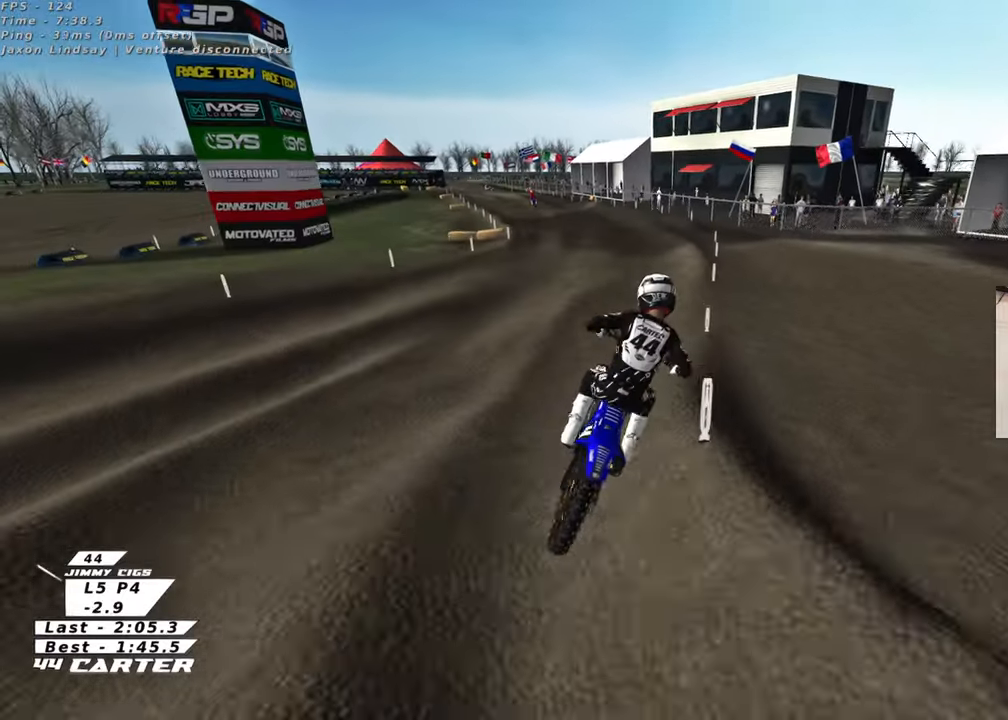
{"buttons": [], "left_stick": "up", "right_stick": "center", "events": [[333, "left_stick", "up"]]}
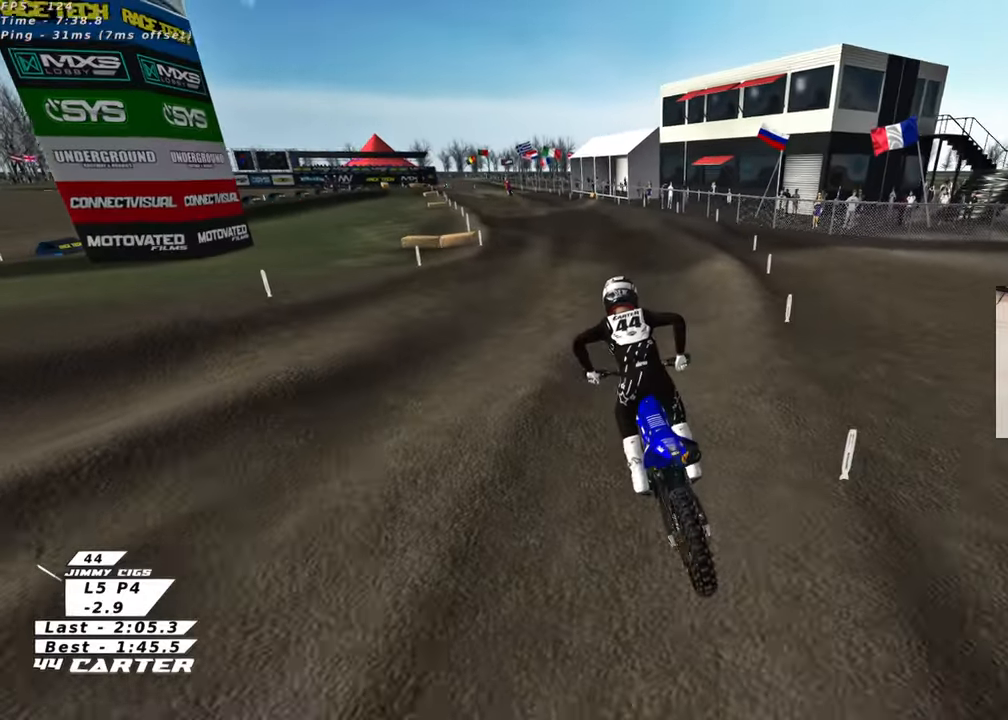
{"buttons": [], "left_stick": "up-left", "right_stick": "center", "events": [[167, "left_stick", "down"], [317, "A", "down"], [350, "left_stick", "up-left"], [483, "A", "up"]]}
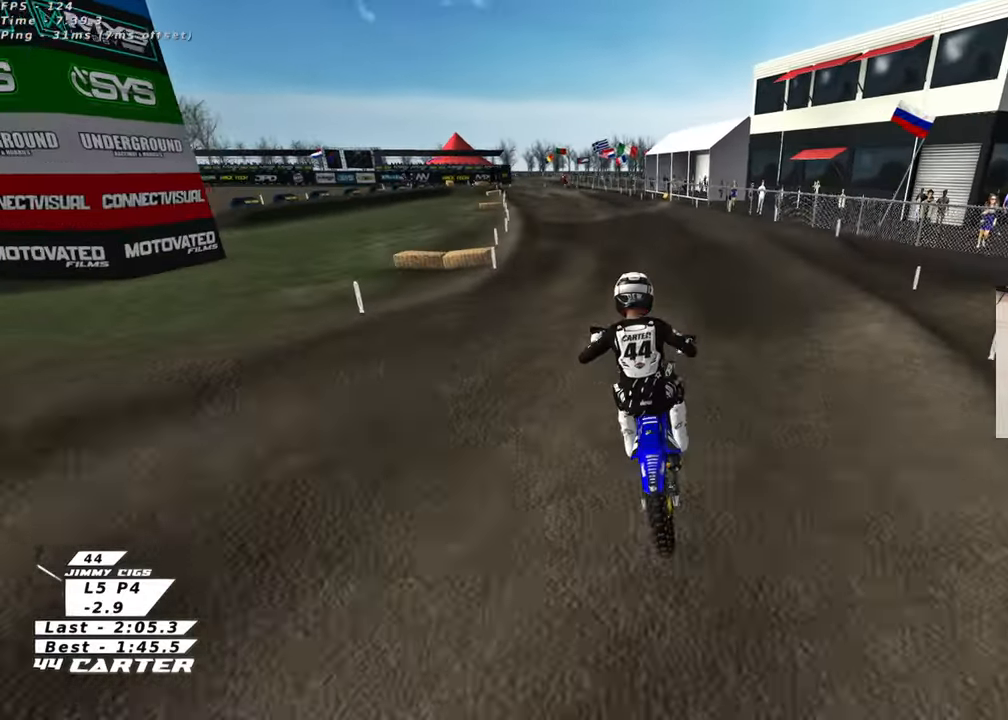
{"buttons": [], "left_stick": "center", "right_stick": "center", "events": [[117, "left_stick", "center"], [217, "left_stick", "up-right"], [383, "left_stick", "center"]]}
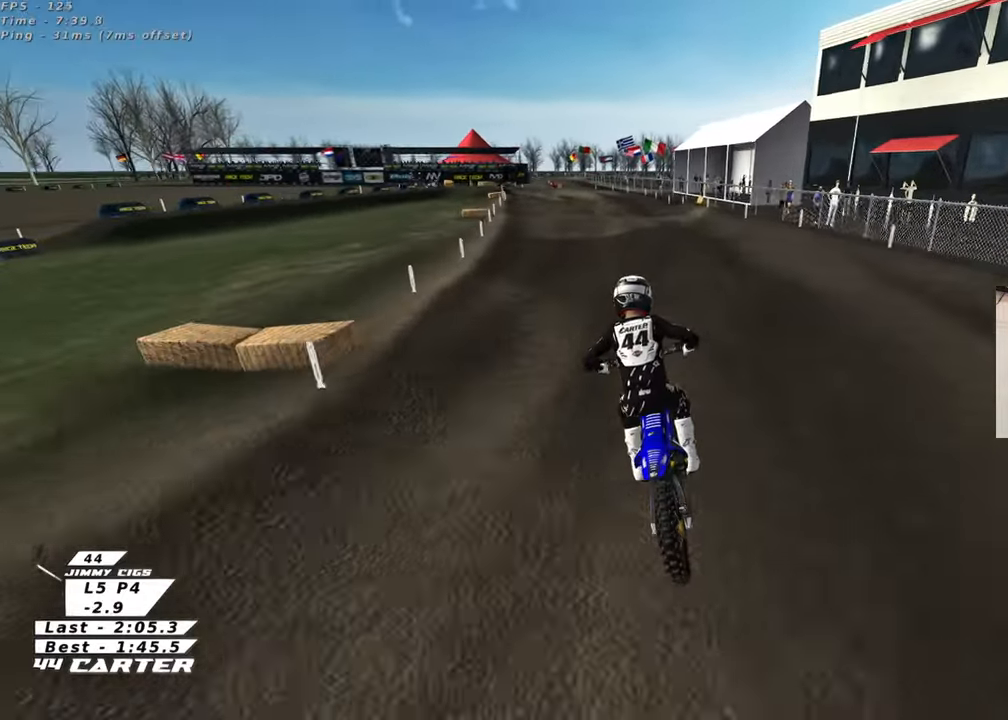
{"buttons": [], "left_stick": "center", "right_stick": "center", "events": [[200, "left_stick", "down"], [333, "A", "down"], [383, "left_stick", "center"], [450, "A", "up"]]}
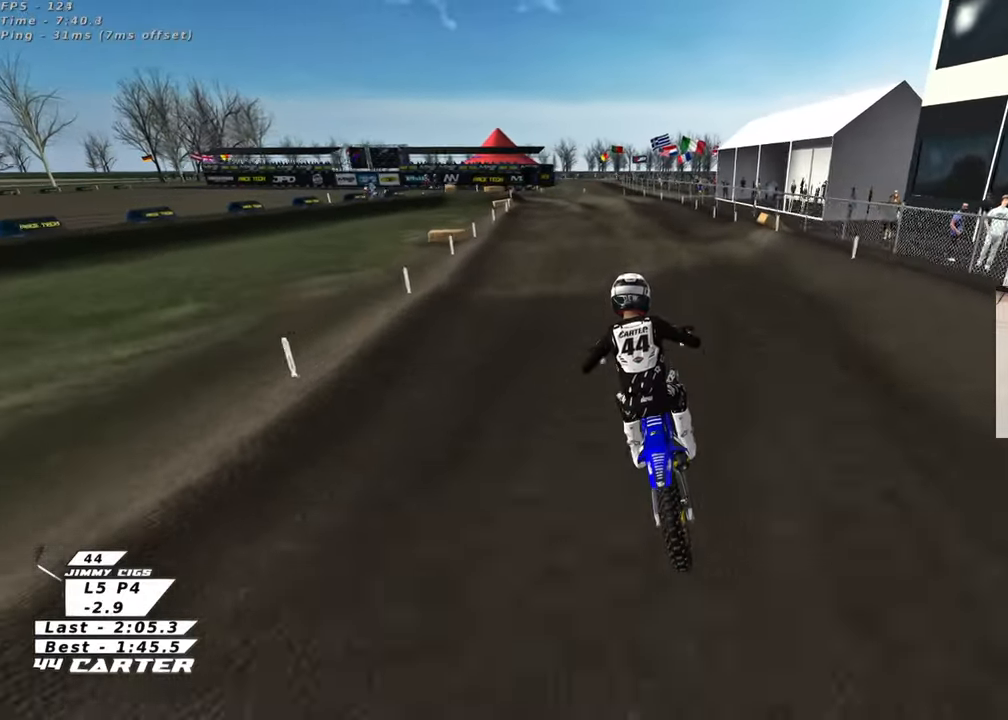
{"buttons": [], "left_stick": "center", "right_stick": "center", "events": [[17, "left_stick", "up-right"], [83, "left_stick", "center"], [250, "left_stick", "up-right"], [467, "left_stick", "center"]]}
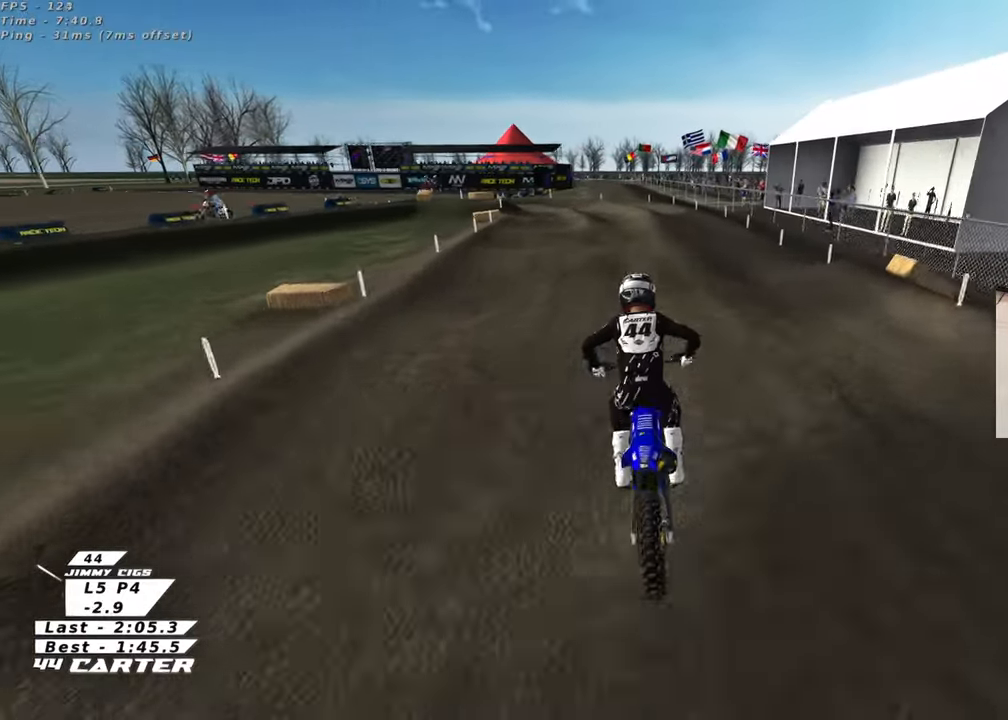
{"buttons": [], "left_stick": "up-left", "right_stick": "center", "events": [[83, "left_stick", "down"], [150, "A", "down"], [183, "left_stick", "up-left"], [283, "A", "up"], [317, "left_stick", "up"], [450, "left_stick", "up-left"]]}
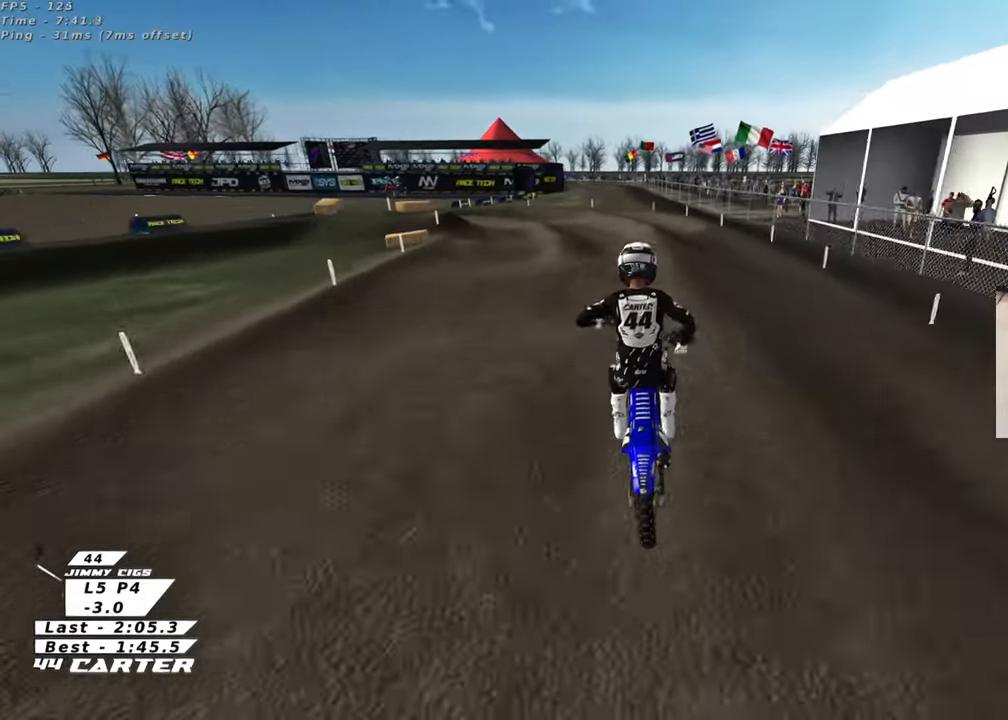
{"buttons": [], "left_stick": "down-left", "right_stick": "center", "events": [[83, "left_stick", "center"], [183, "X", "down"], [217, "left_stick", "down"], [233, "X", "up"], [400, "X", "down"], [450, "X", "up"], [467, "left_stick", "down-left"]]}
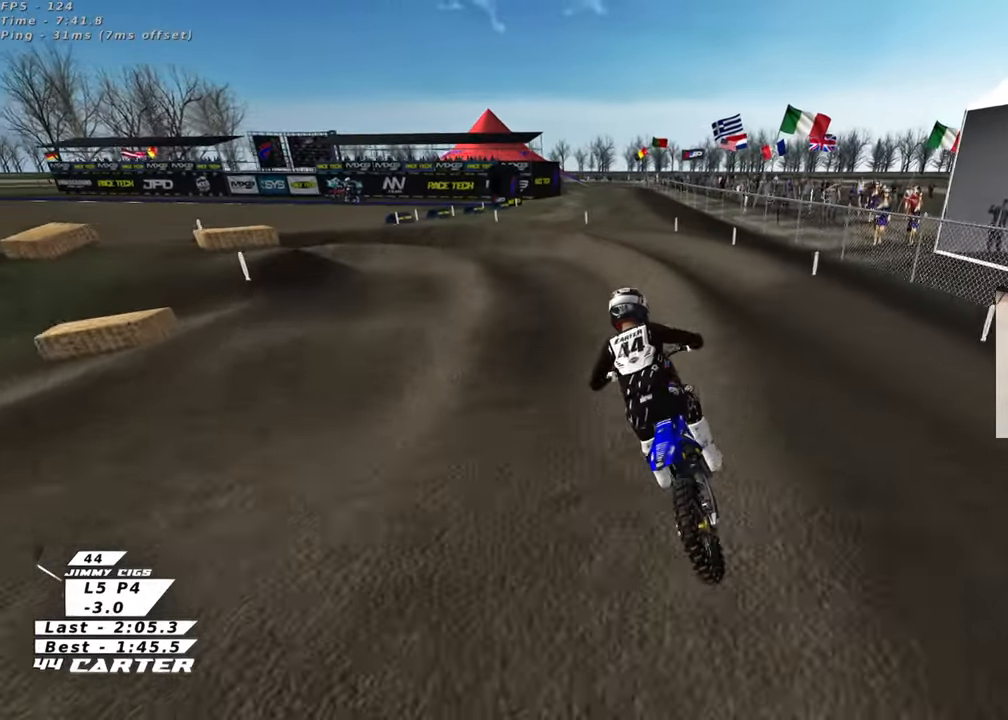
{"buttons": [], "left_stick": "left", "right_stick": "center", "events": [[33, "left_stick", "left"], [117, "X", "down"], [200, "X", "up"], [383, "A", "down"], [483, "A", "up"]]}
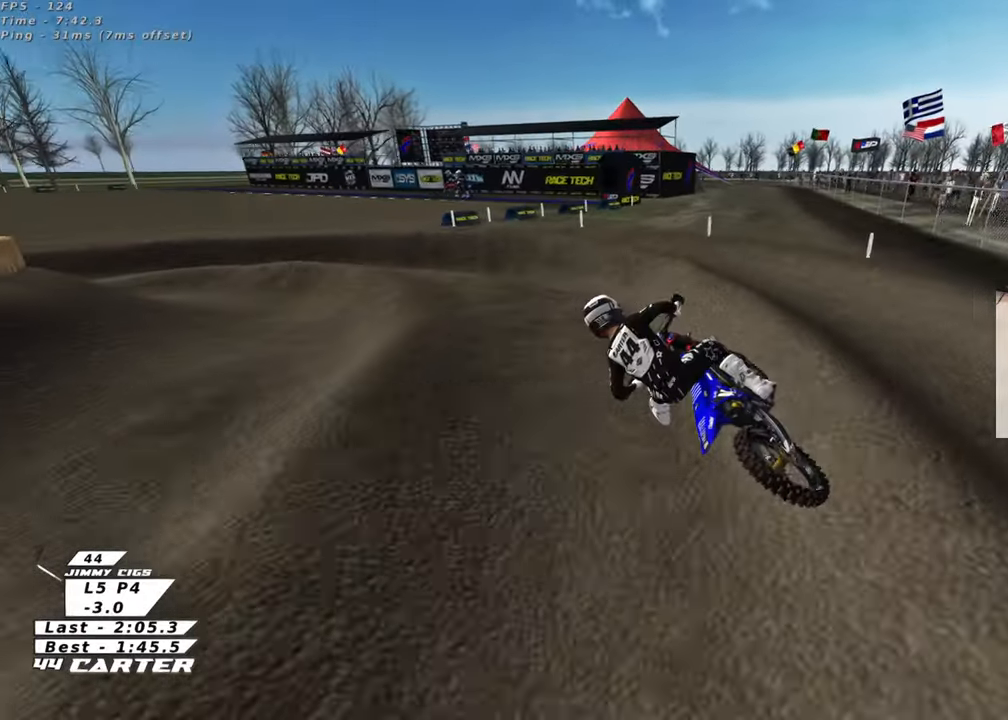
{"buttons": [], "left_stick": "up-left", "right_stick": "center", "events": [[200, "left_stick", "up-left"]]}
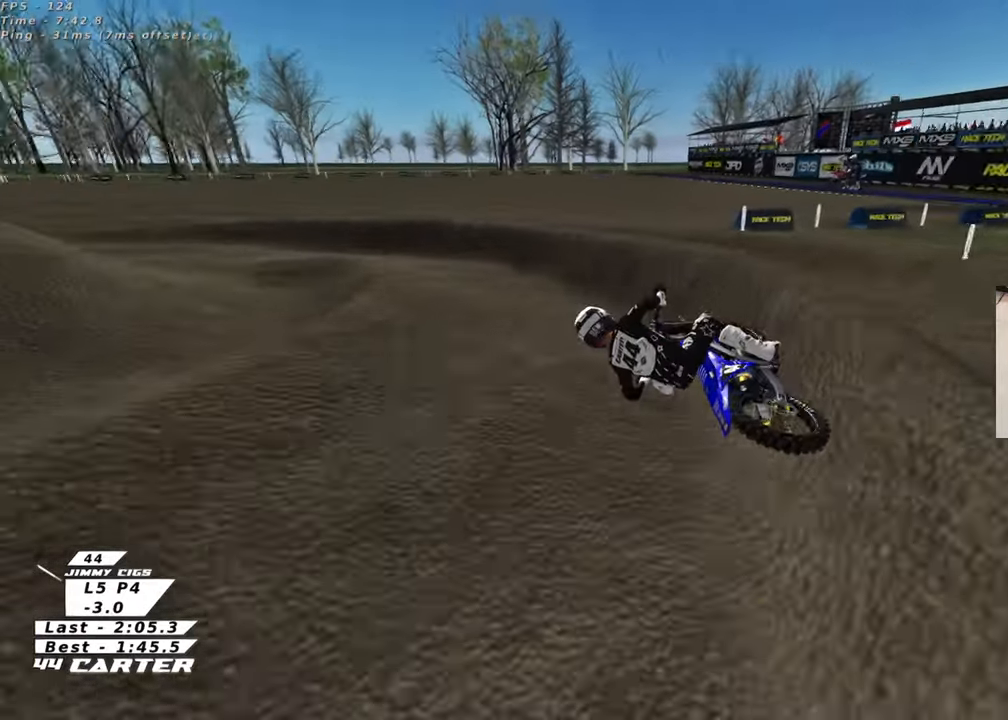
{"buttons": [], "left_stick": "center", "right_stick": "center", "events": [[67, "L2", "down"], [117, "L2", "up"], [167, "left_stick", "center"], [233, "A", "down"], [383, "A", "up"]]}
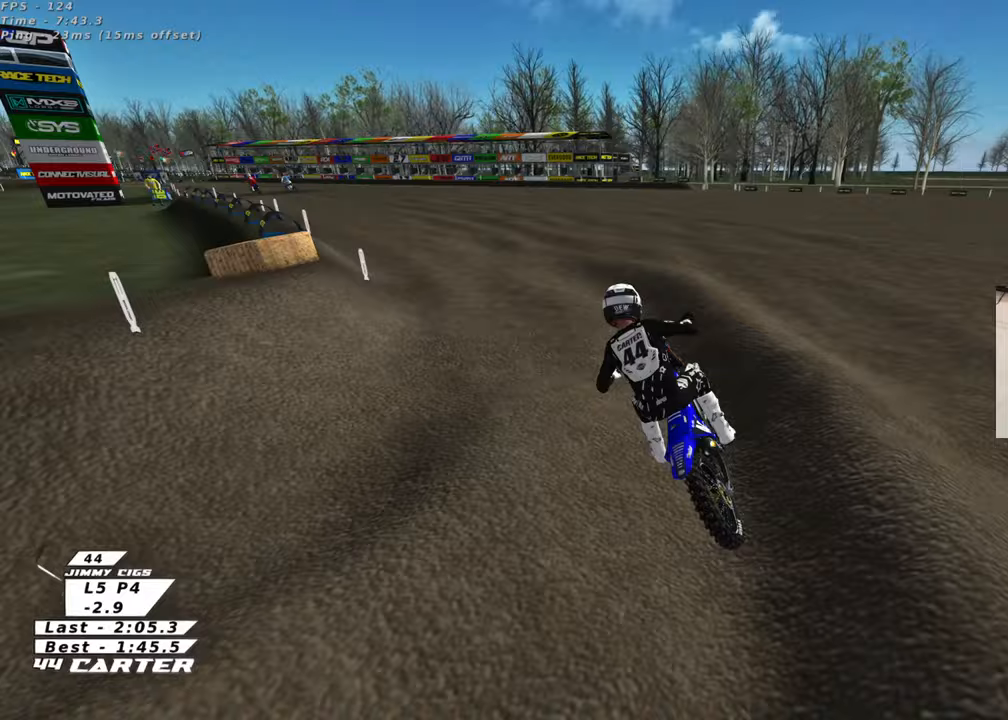
{"buttons": [], "left_stick": "left", "right_stick": "center", "events": [[200, "left_stick", "down"], [317, "left_stick", "left"]]}
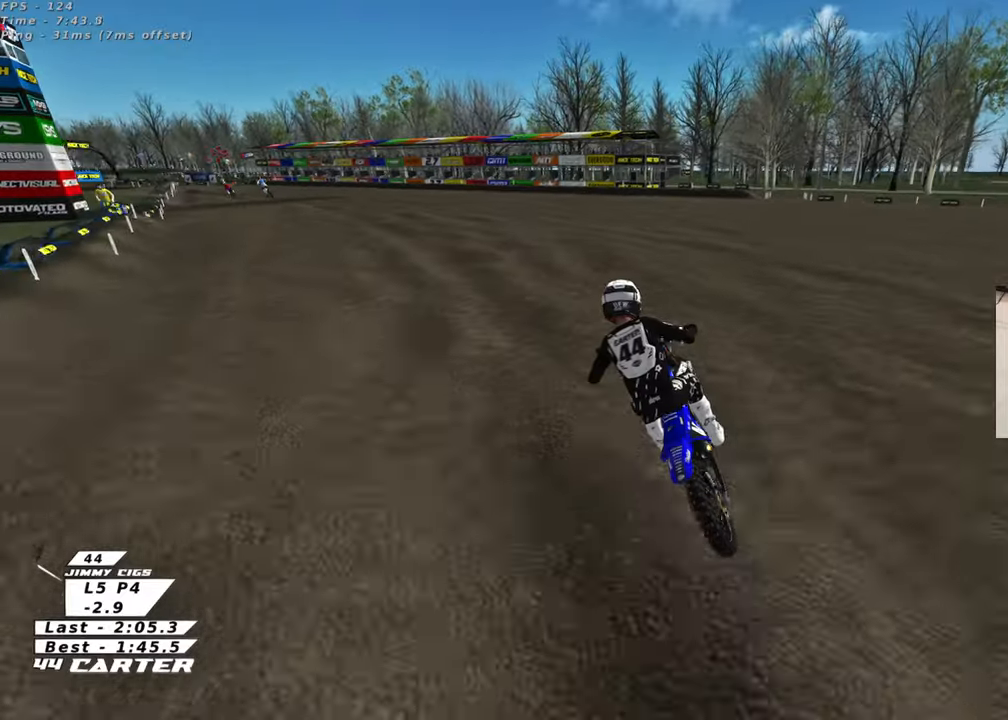
{"buttons": [], "left_stick": "left", "right_stick": "center", "events": [[133, "X", "down"], [233, "X", "up"]]}
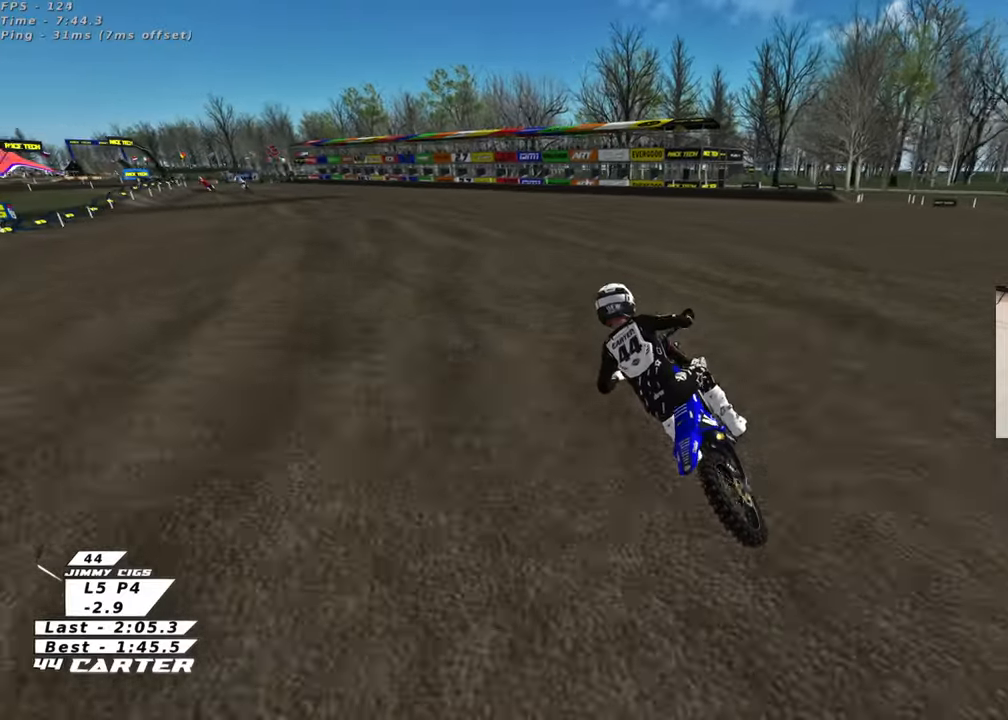
{"buttons": [], "left_stick": "center", "right_stick": "center", "events": [[133, "left_stick", "center"], [367, "A", "down"], [500, "A", "up"]]}
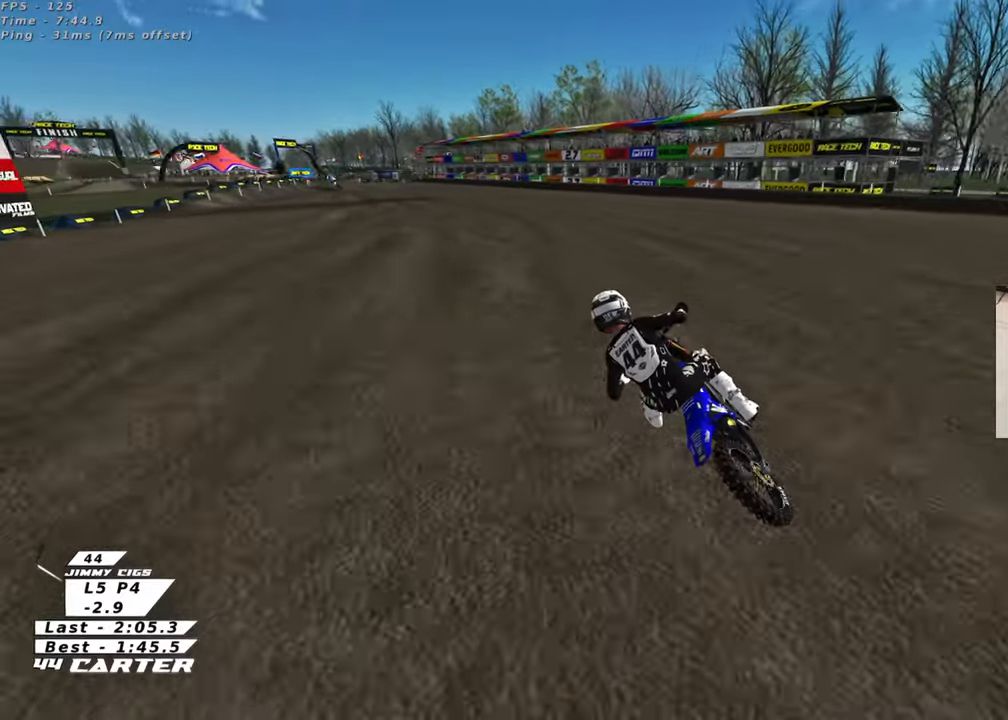
{"buttons": [], "left_stick": "center", "right_stick": "center", "events": []}
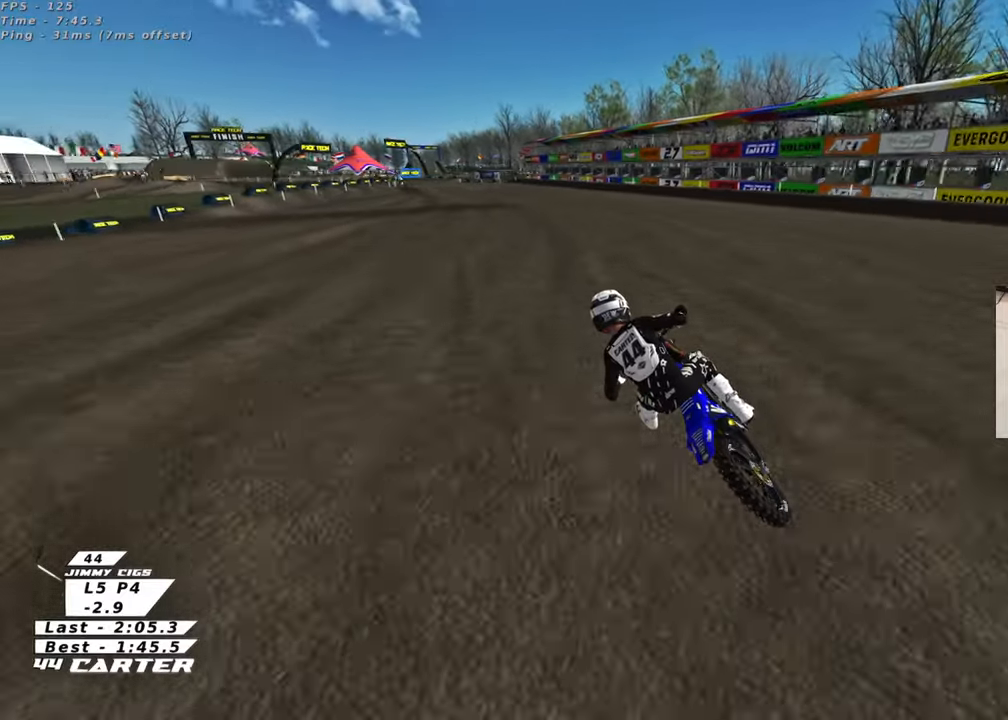
{"buttons": [], "left_stick": "center", "right_stick": "center", "events": []}
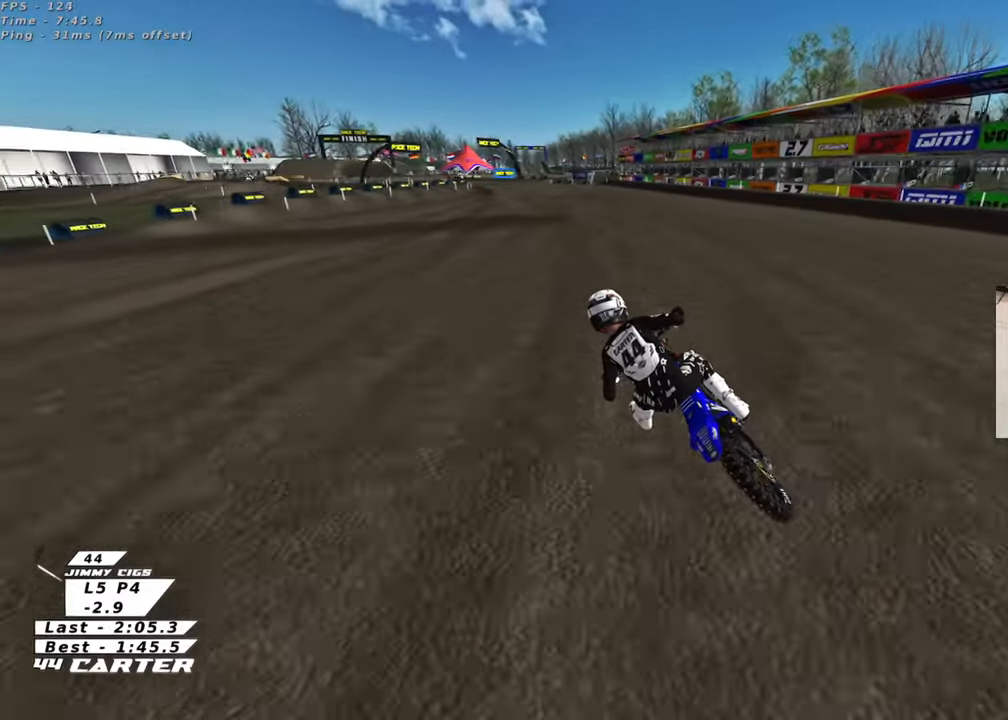
{"buttons": [], "left_stick": "center", "right_stick": "center", "events": [[33, "A", "down"], [50, "left_stick", "right"], [183, "A", "up"], [183, "left_stick", "center"]]}
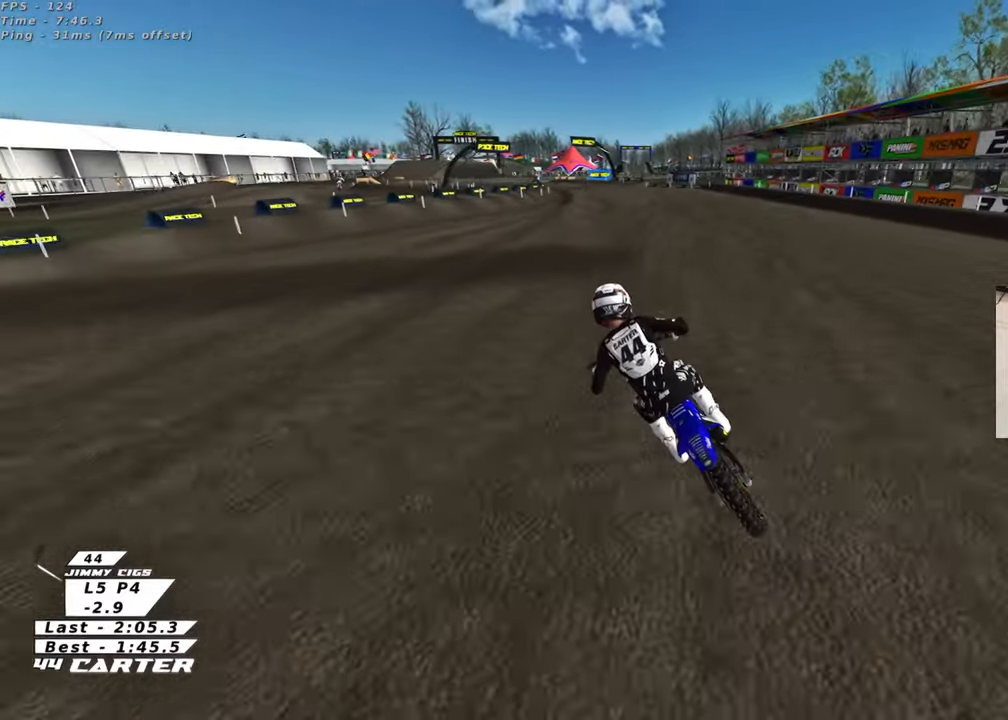
{"buttons": [], "left_stick": "center", "right_stick": "center", "events": []}
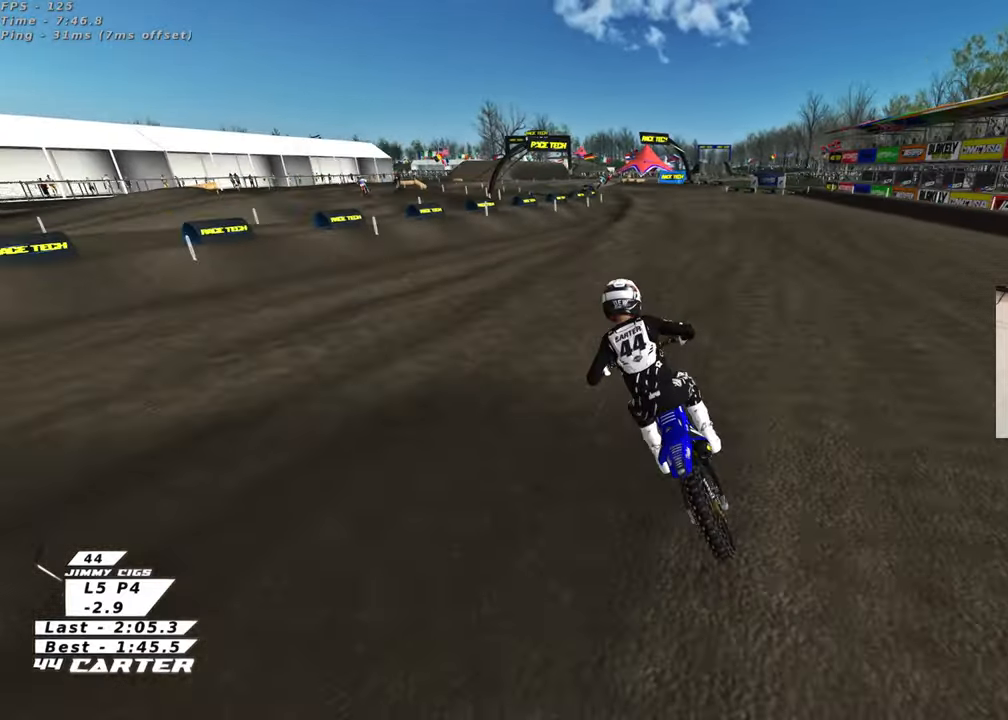
{"buttons": [], "left_stick": "center", "right_stick": "center", "events": []}
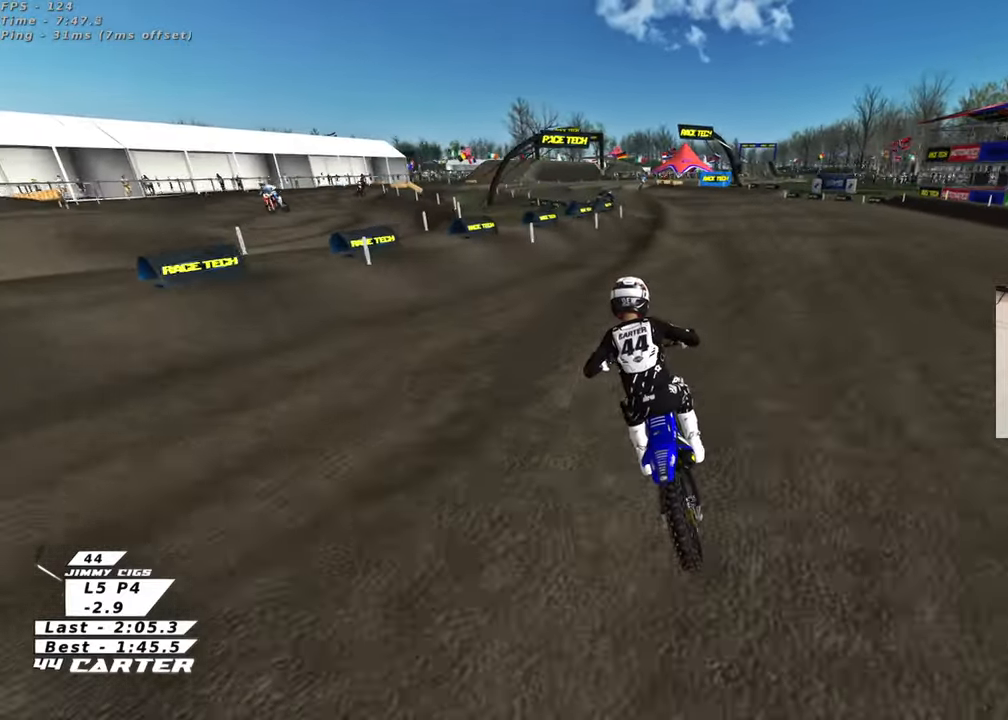
{"buttons": ["A"], "left_stick": "down", "right_stick": "center", "events": [[267, "left_stick", "down"], [450, "A", "down"]]}
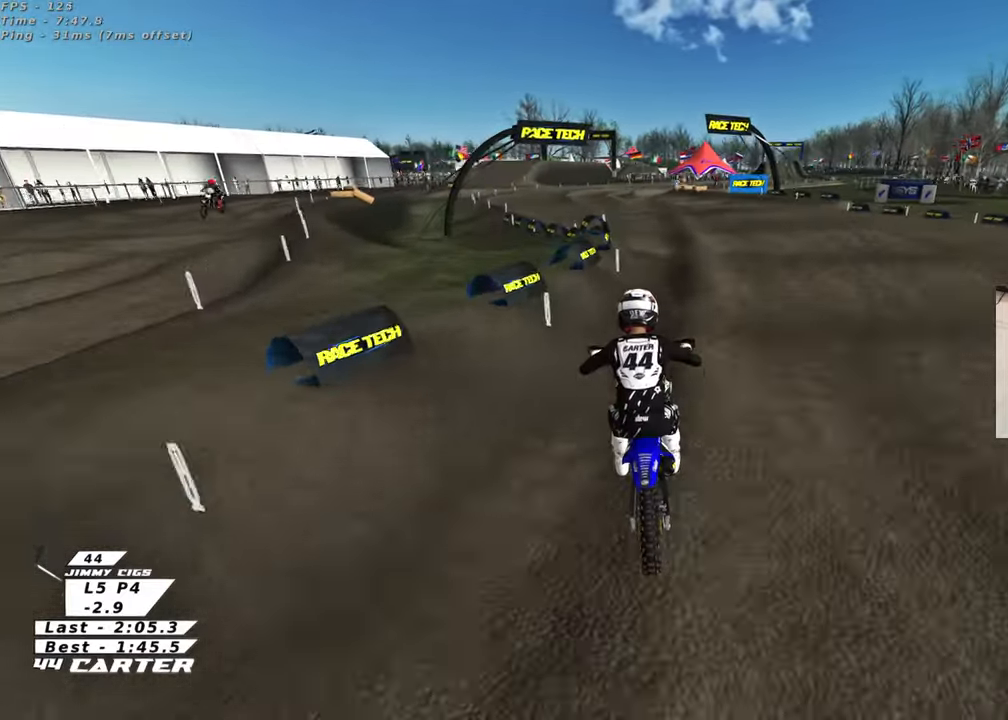
{"buttons": [], "left_stick": "down", "right_stick": "center", "events": [[83, "left_stick", "center"], [100, "A", "up"], [283, "left_stick", "up"], [333, "left_stick", "center"], [400, "left_stick", "down"]]}
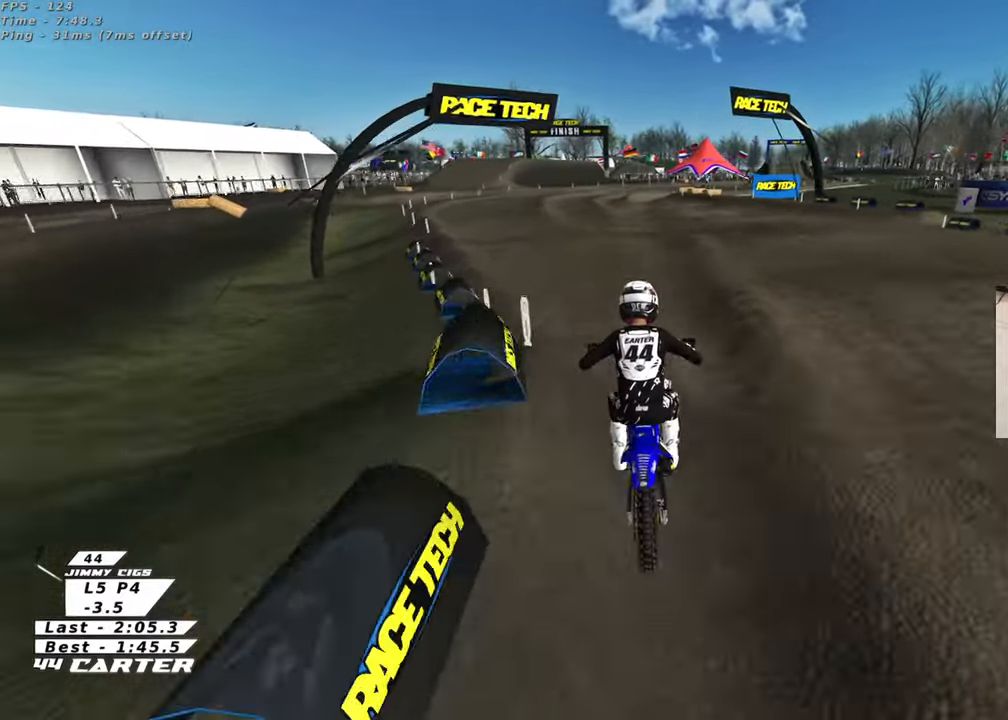
{"buttons": [], "left_stick": "center", "right_stick": "center", "events": [[17, "left_stick", "center"], [133, "A", "down"], [283, "A", "up"]]}
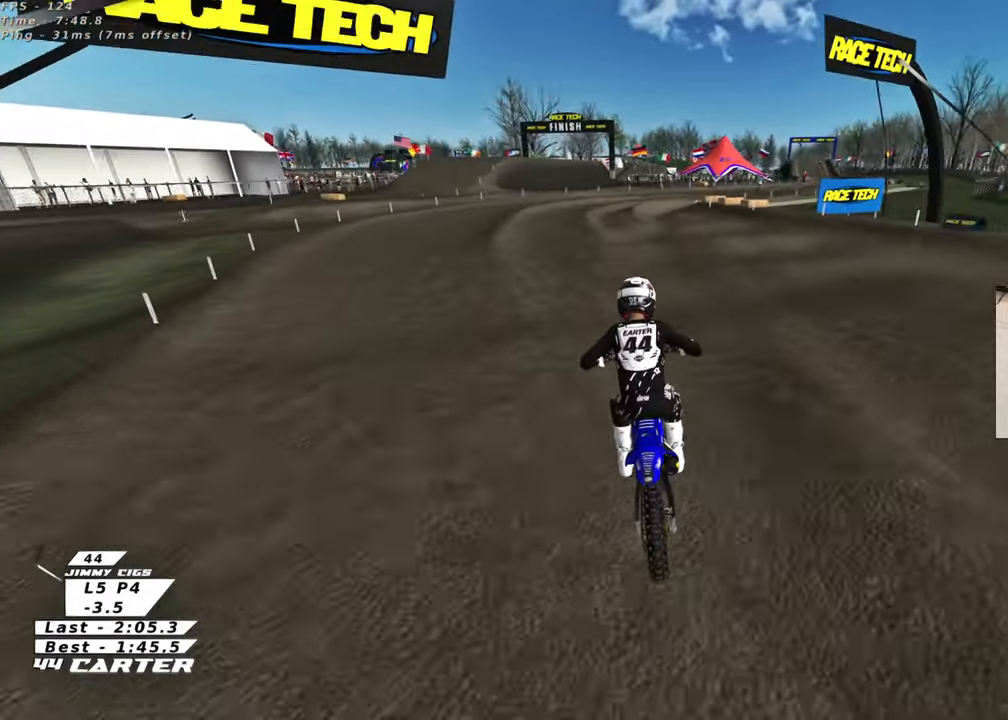
{"buttons": [], "left_stick": "down-right", "right_stick": "center", "events": [[50, "X", "down"], [133, "left_stick", "right"], [183, "X", "up"], [367, "left_stick", "down-right"]]}